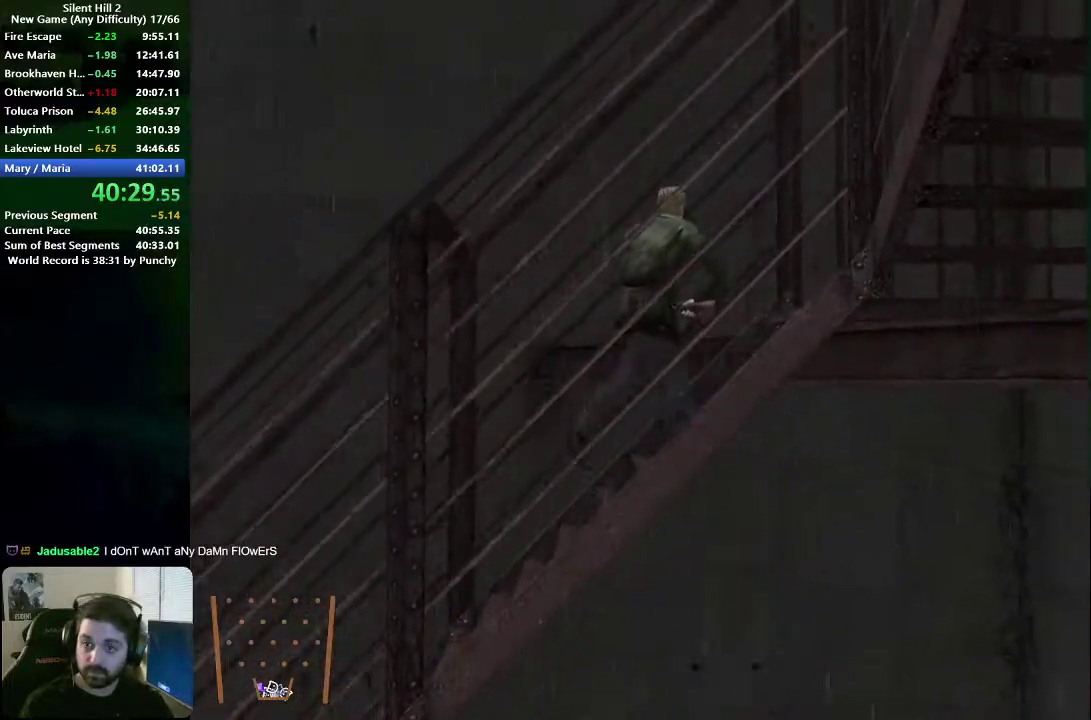
Gameplay with a controller (Xbox layout); each line is a JSON object with the inputs held at the frame after it. "events" lists button and stick changes between this image and that frame as [ms after this image, input, new state], when the widget could be followed in between. Not read: L1 L2 R1 R2.
{"buttons": [], "left_stick": "right", "right_stick": "center", "events": [[300, "left_stick", "right"]]}
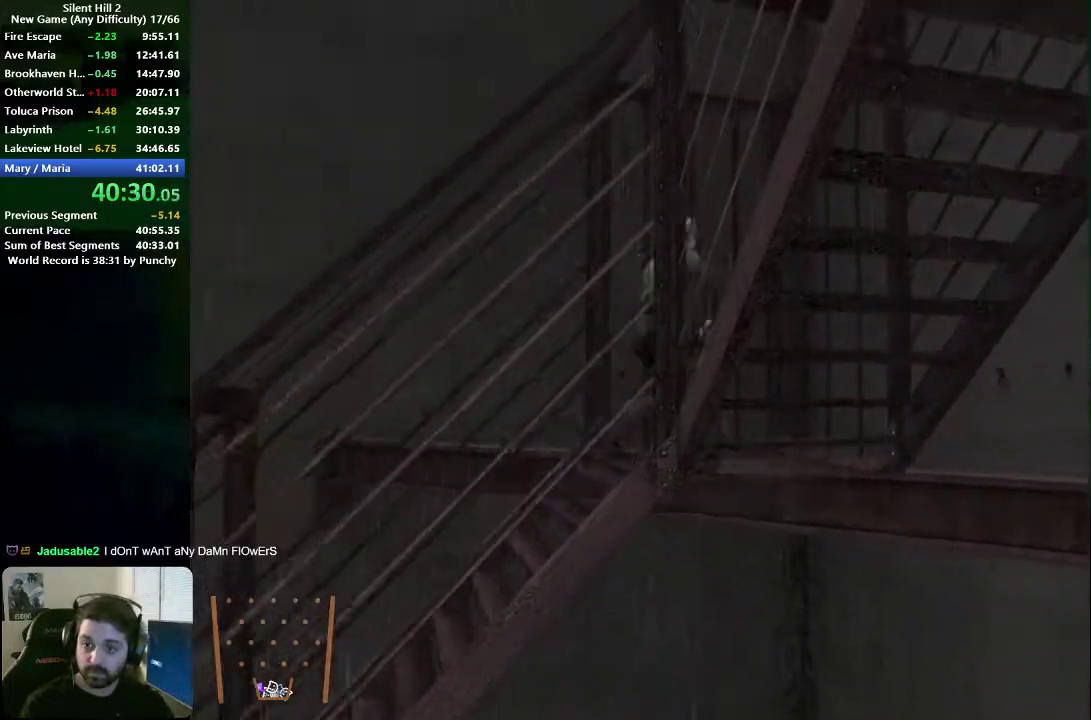
{"buttons": [], "left_stick": "right", "right_stick": "center", "events": []}
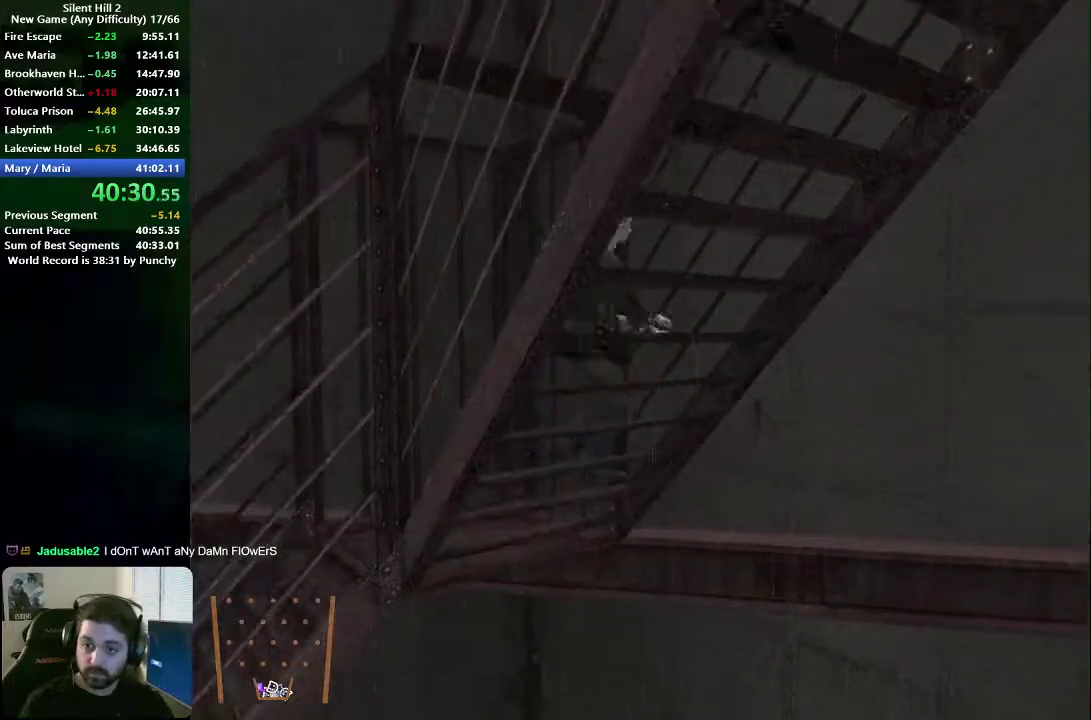
{"buttons": [], "left_stick": "center", "right_stick": "center", "events": [[33, "left_stick", "center"]]}
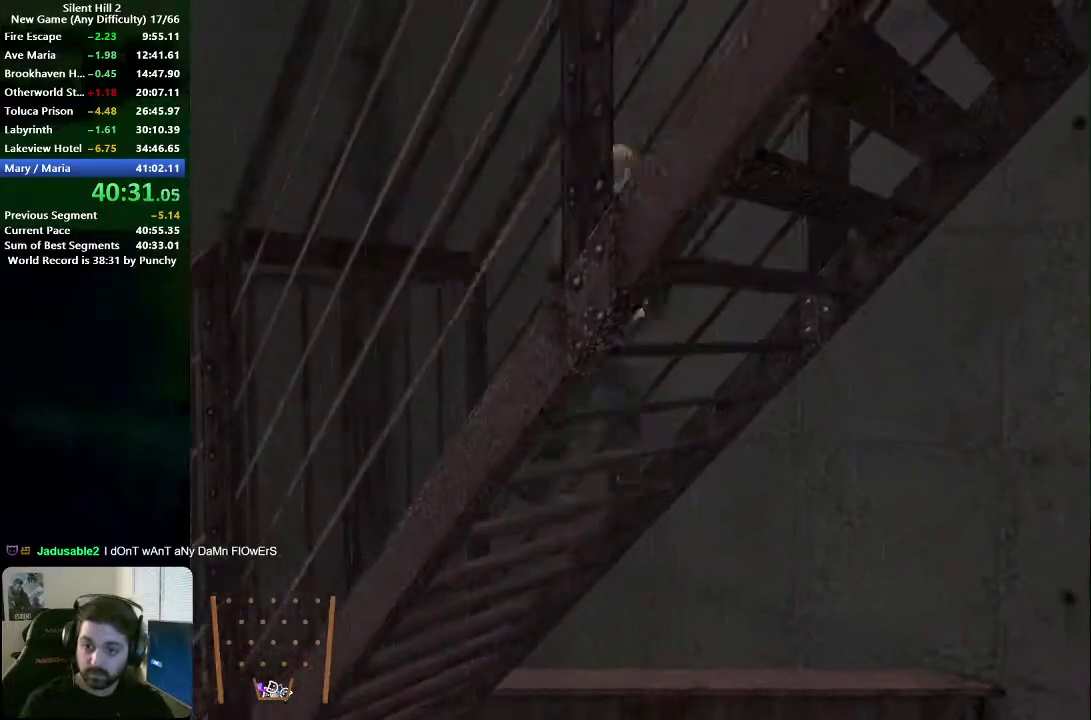
{"buttons": [], "left_stick": "center", "right_stick": "center", "events": []}
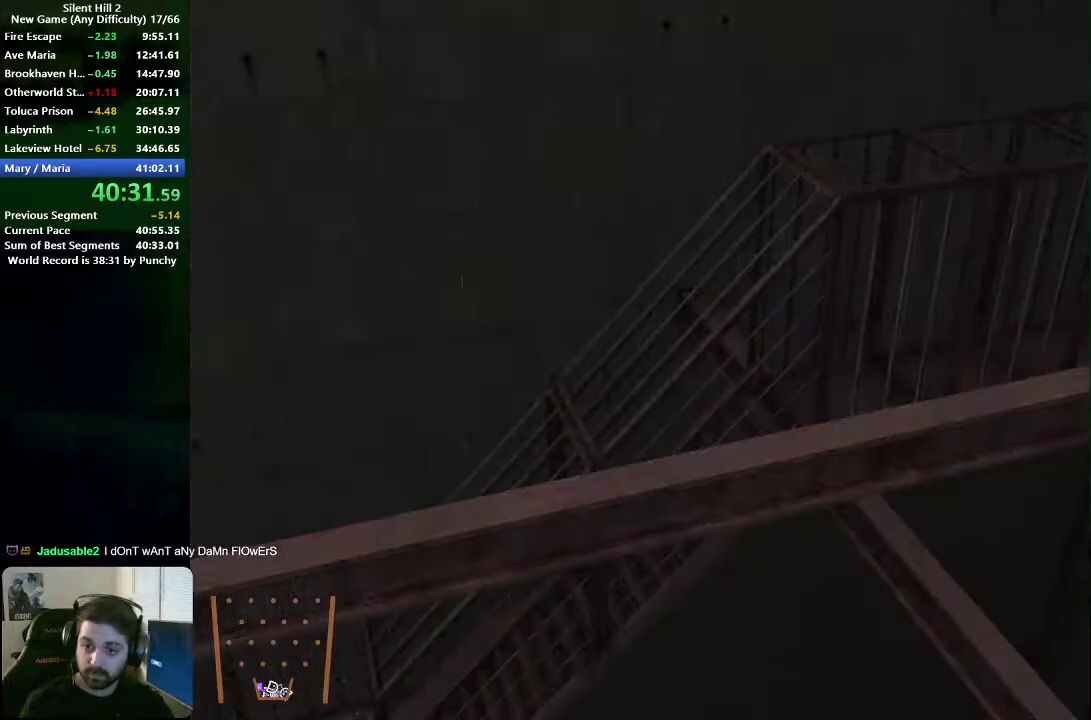
{"buttons": [], "left_stick": "center", "right_stick": "center", "events": []}
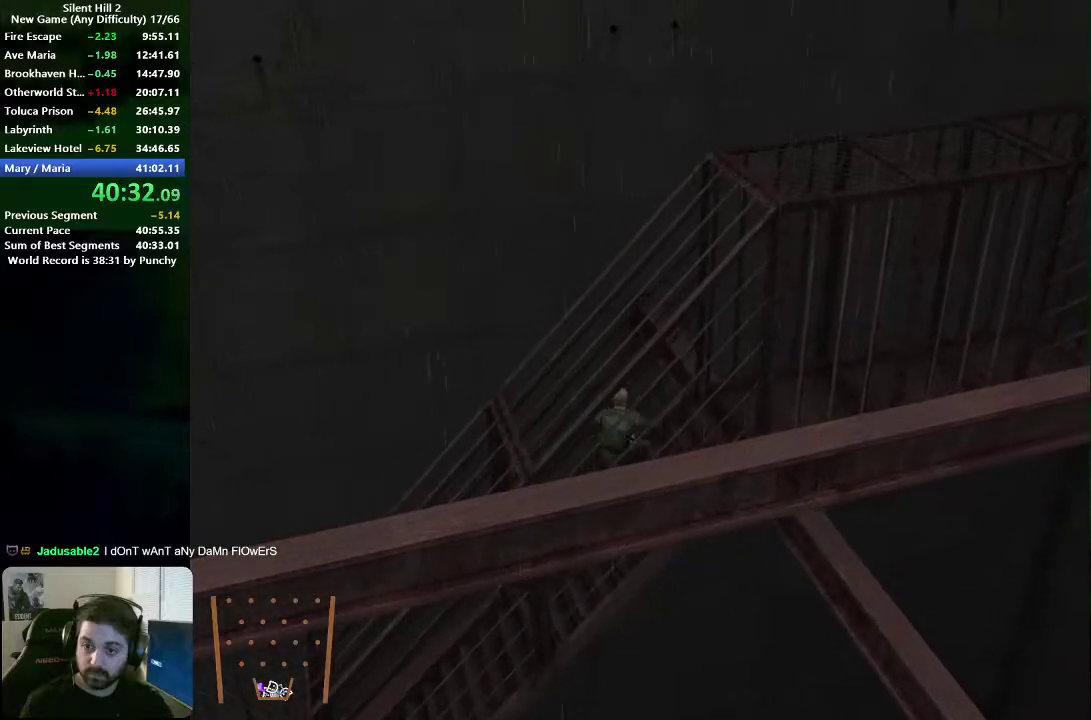
{"buttons": [], "left_stick": "center", "right_stick": "center", "events": [[117, "left_stick", "right"], [267, "left_stick", "center"]]}
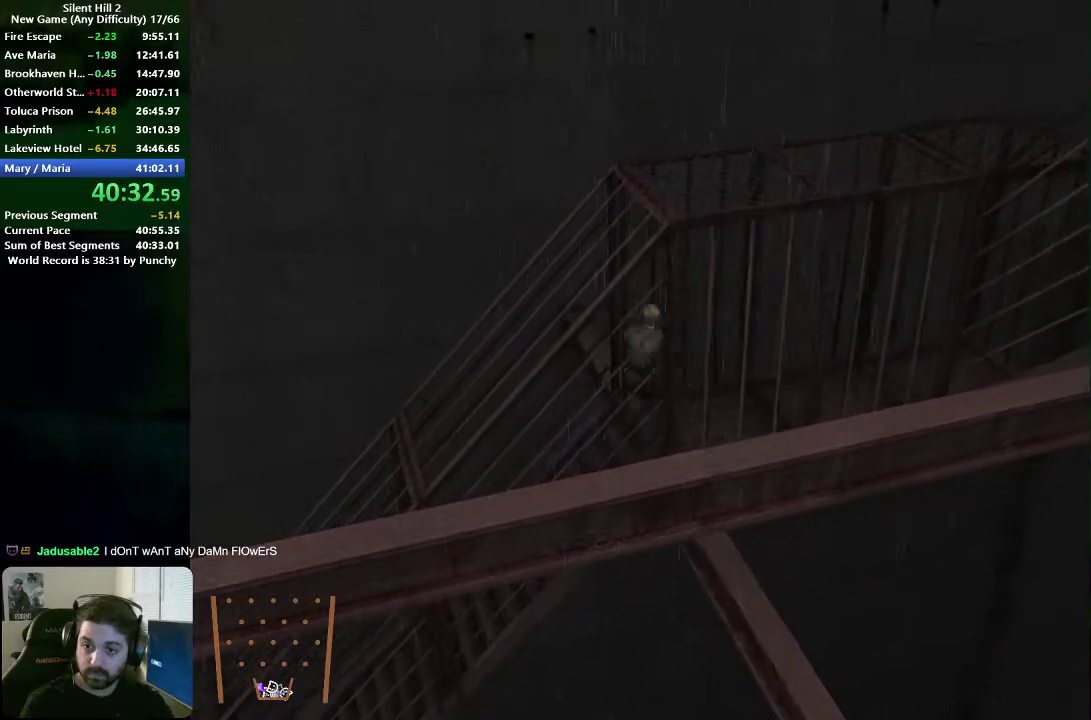
{"buttons": [], "left_stick": "center", "right_stick": "center", "events": []}
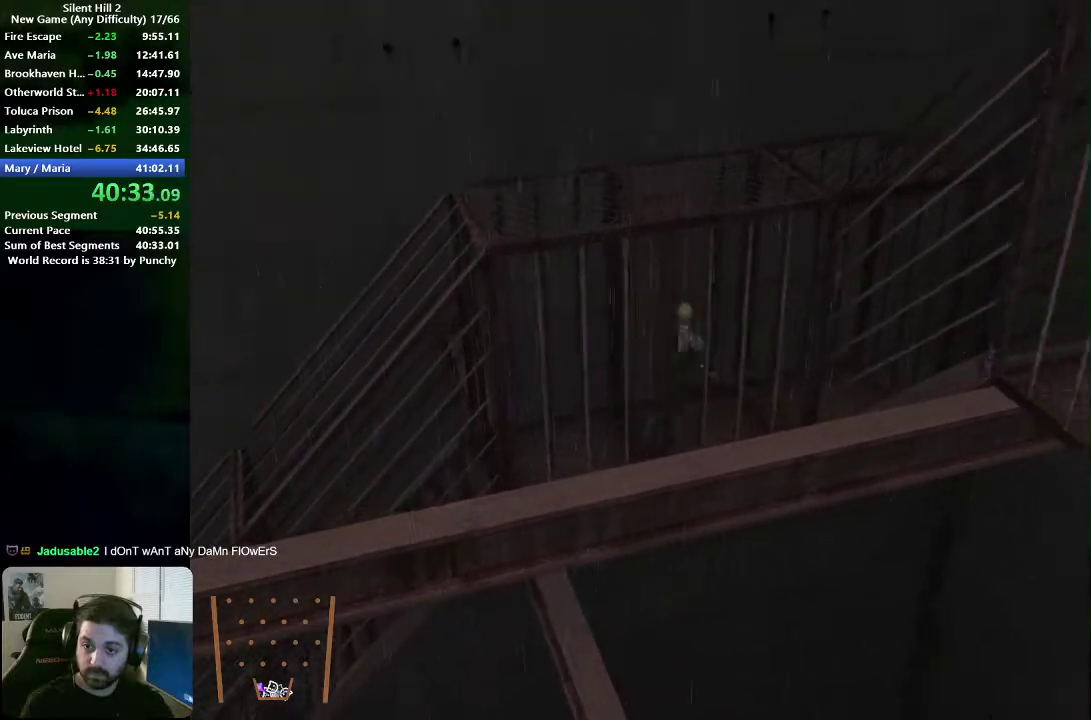
{"buttons": [], "left_stick": "right", "right_stick": "center", "events": [[217, "left_stick", "right"]]}
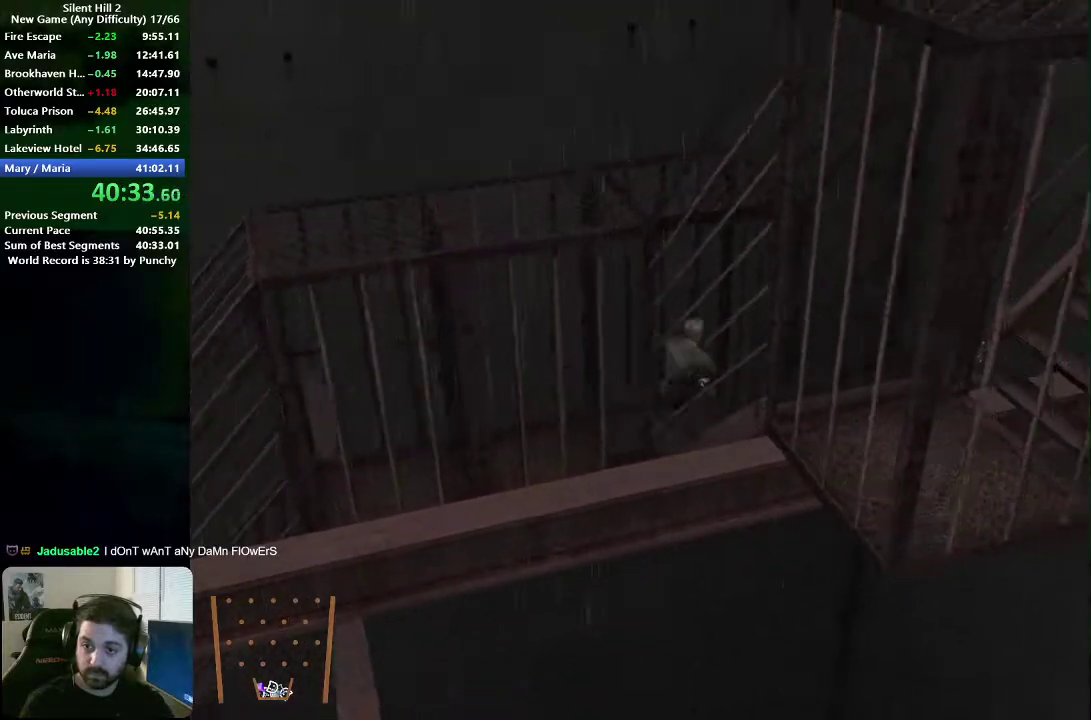
{"buttons": [], "left_stick": "right", "right_stick": "center", "events": []}
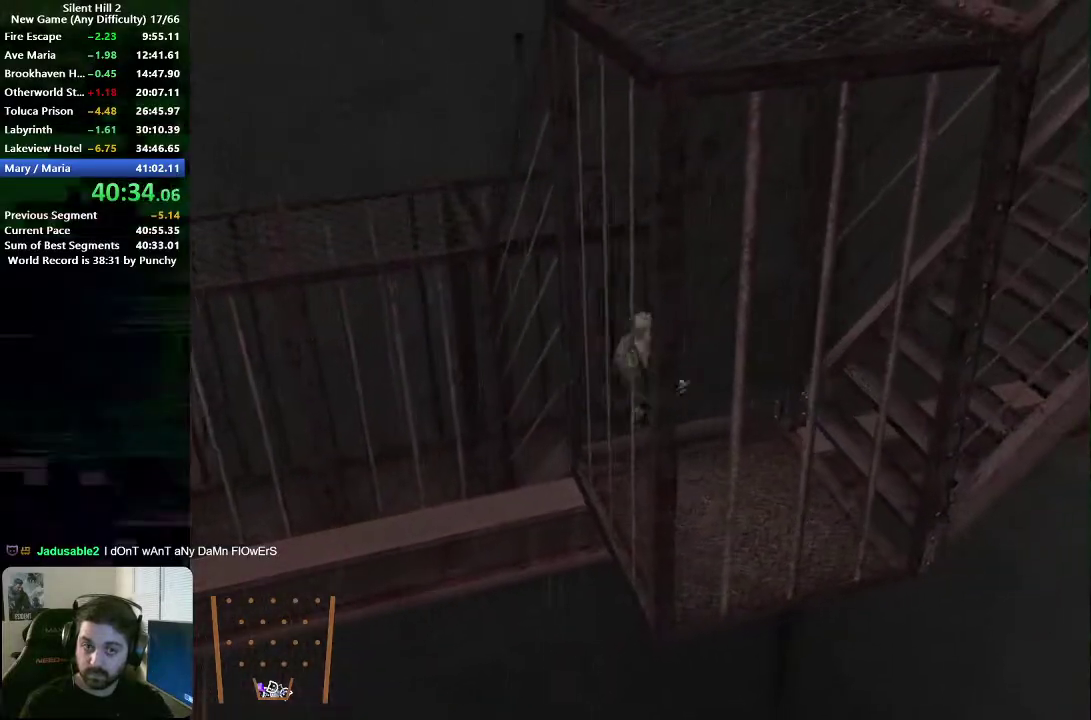
{"buttons": [], "left_stick": "center", "right_stick": "center", "events": [[17, "left_stick", "center"]]}
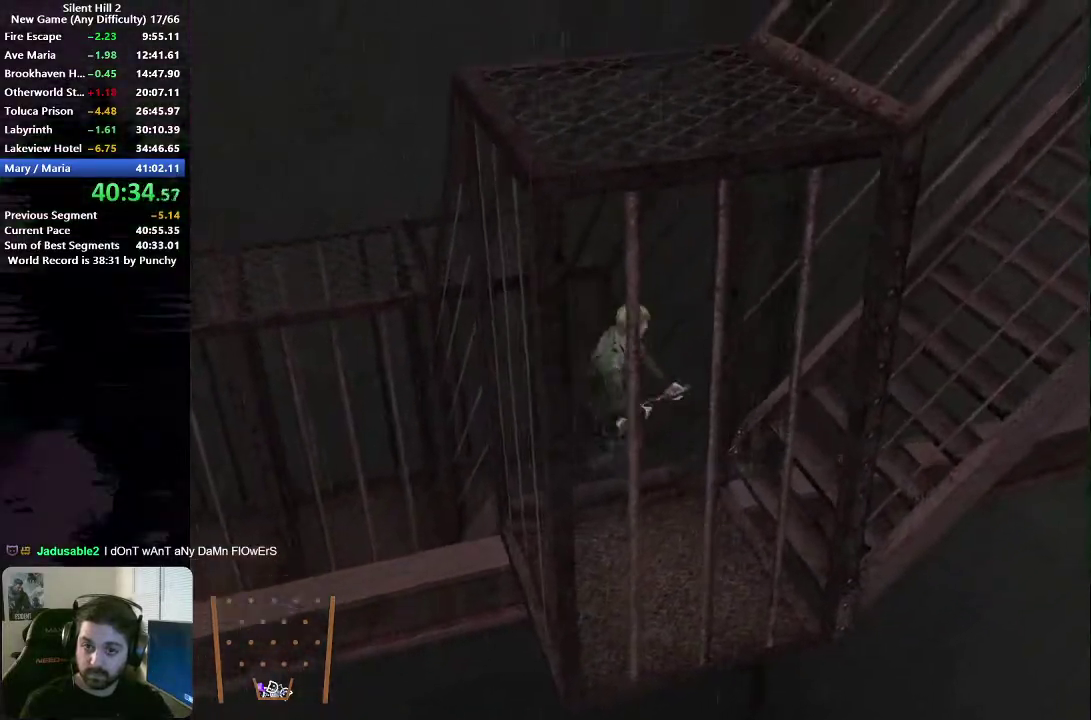
{"buttons": [], "left_stick": "left", "right_stick": "center", "events": [[117, "left_stick", "left"]]}
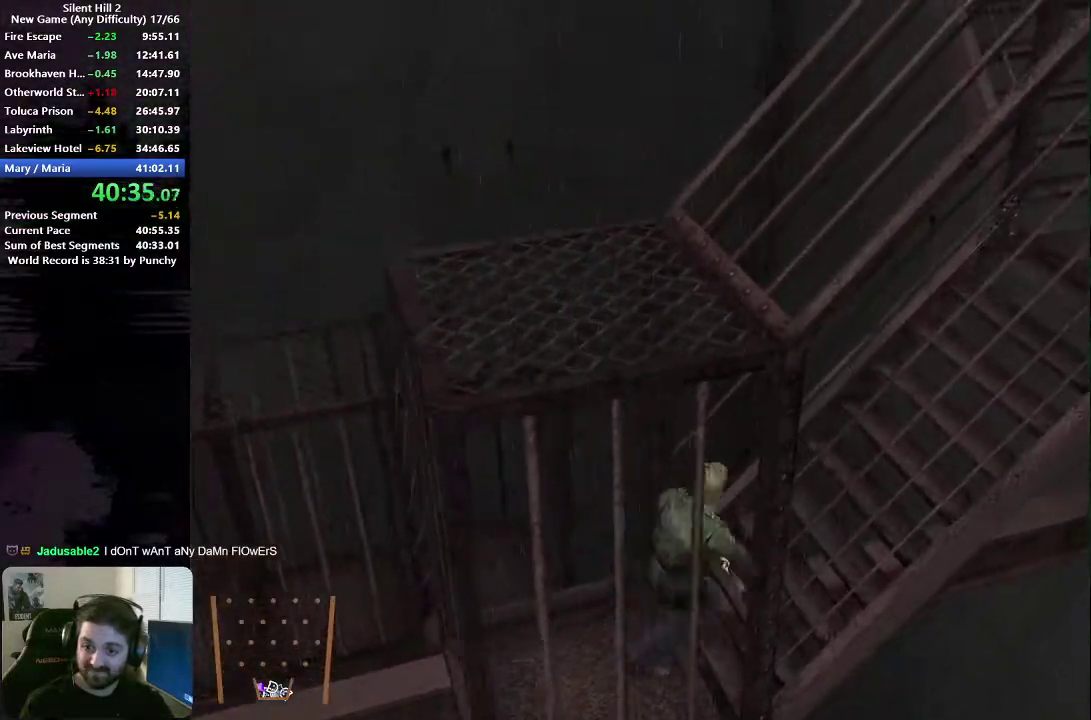
{"buttons": [], "left_stick": "center", "right_stick": "center", "events": [[500, "left_stick", "center"]]}
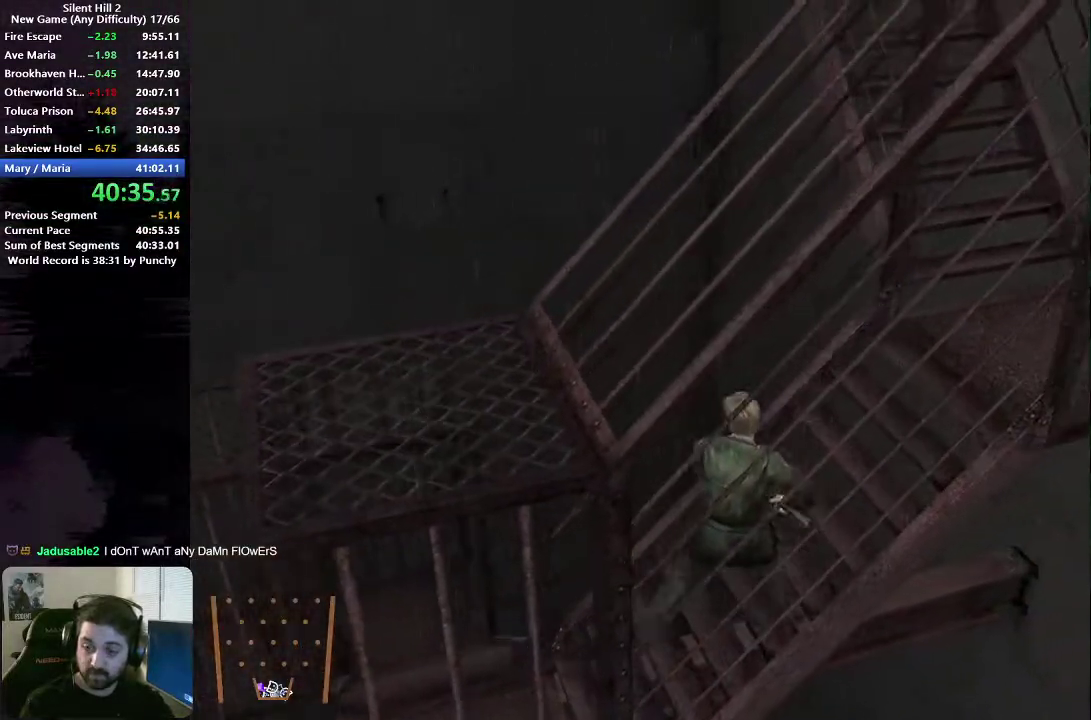
{"buttons": [], "left_stick": "left", "right_stick": "center", "events": [[417, "left_stick", "left"]]}
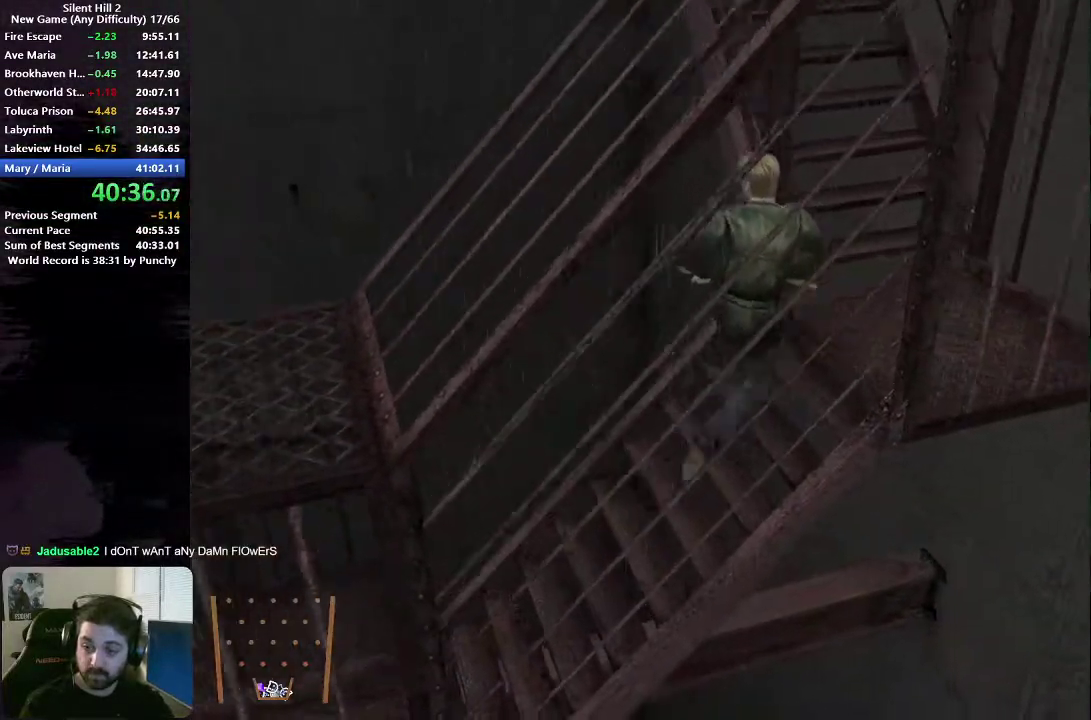
{"buttons": [], "left_stick": "left", "right_stick": "center", "events": []}
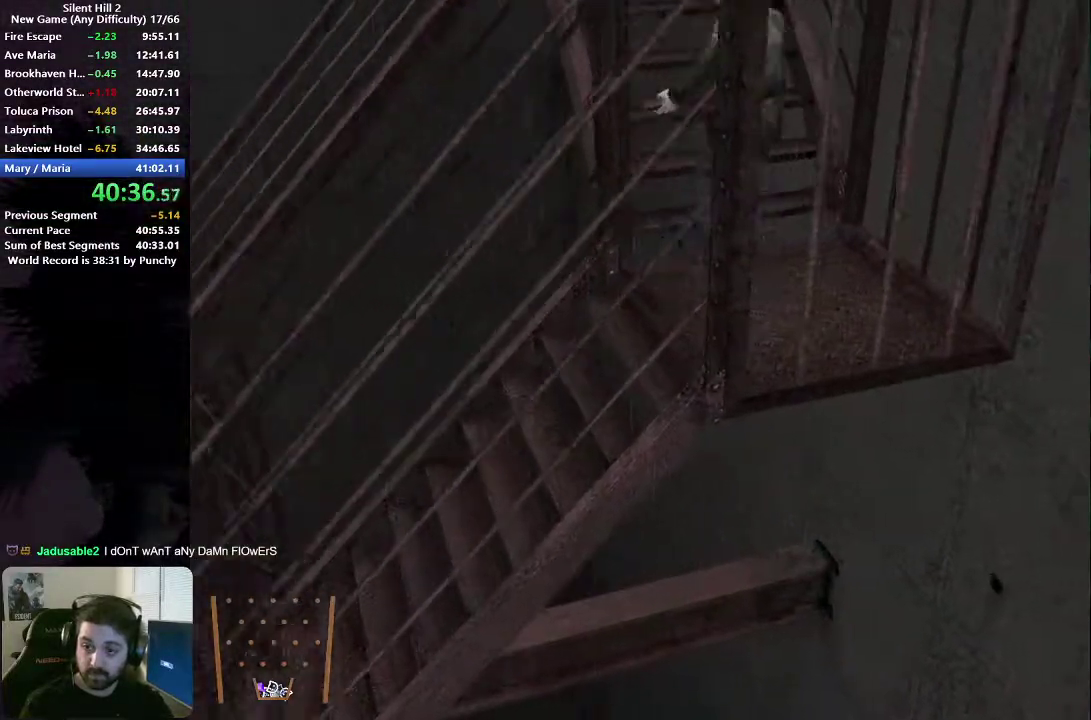
{"buttons": [], "left_stick": "left", "right_stick": "center", "events": []}
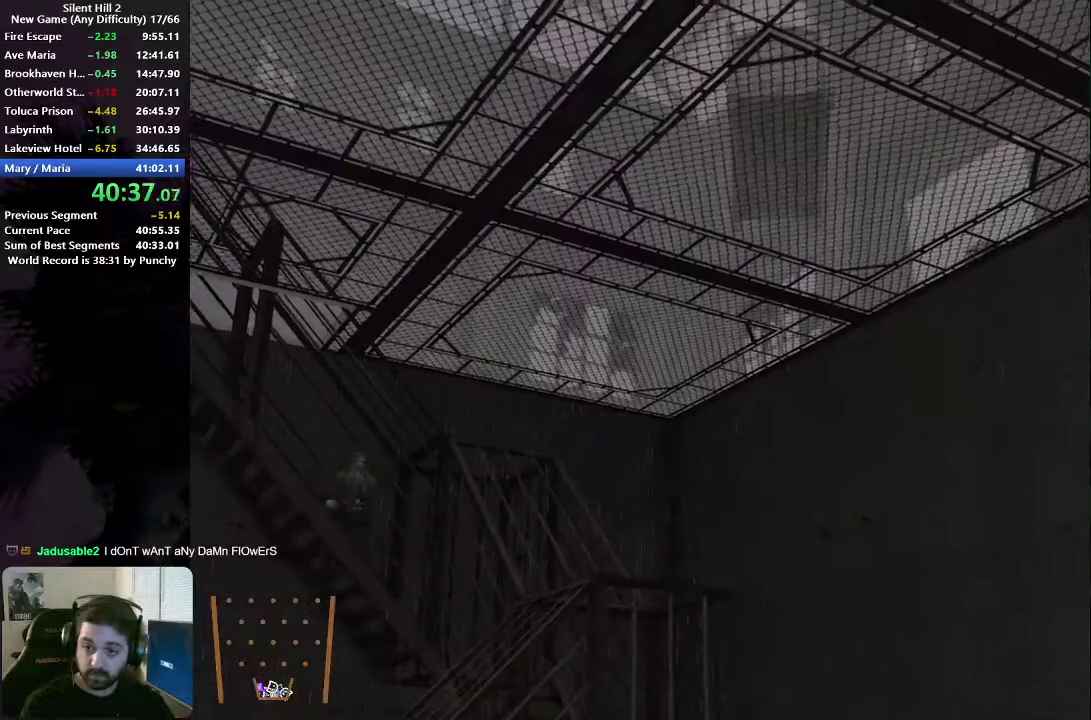
{"buttons": [], "left_stick": "center", "right_stick": "center", "events": [[183, "left_stick", "center"]]}
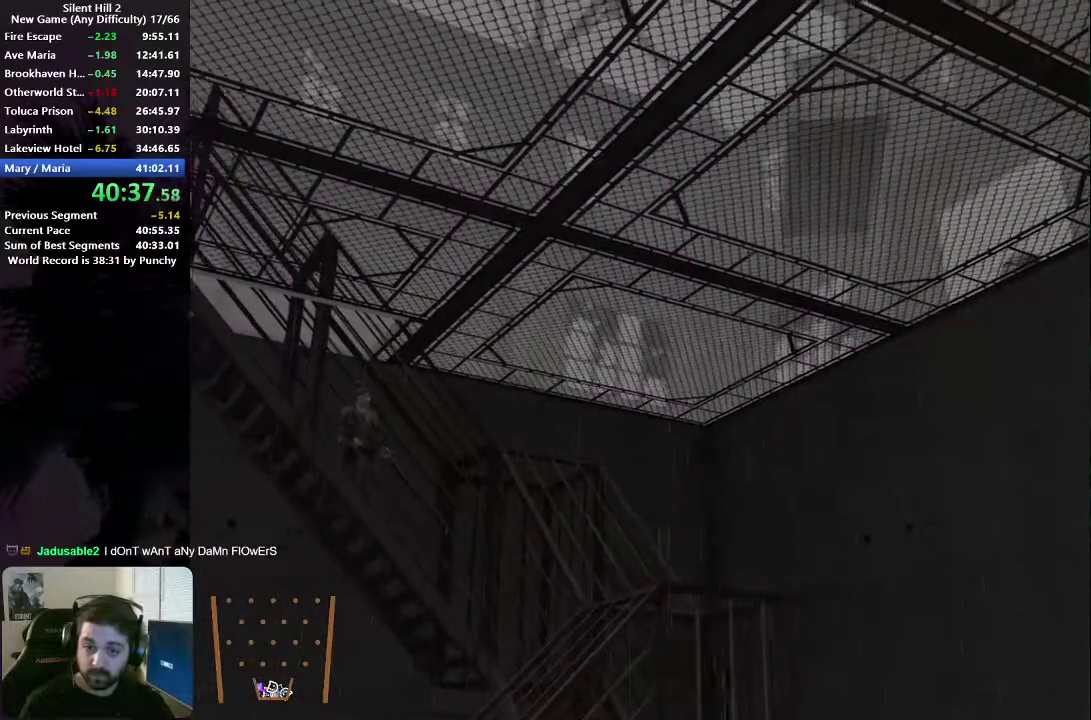
{"buttons": [], "left_stick": "center", "right_stick": "center", "events": []}
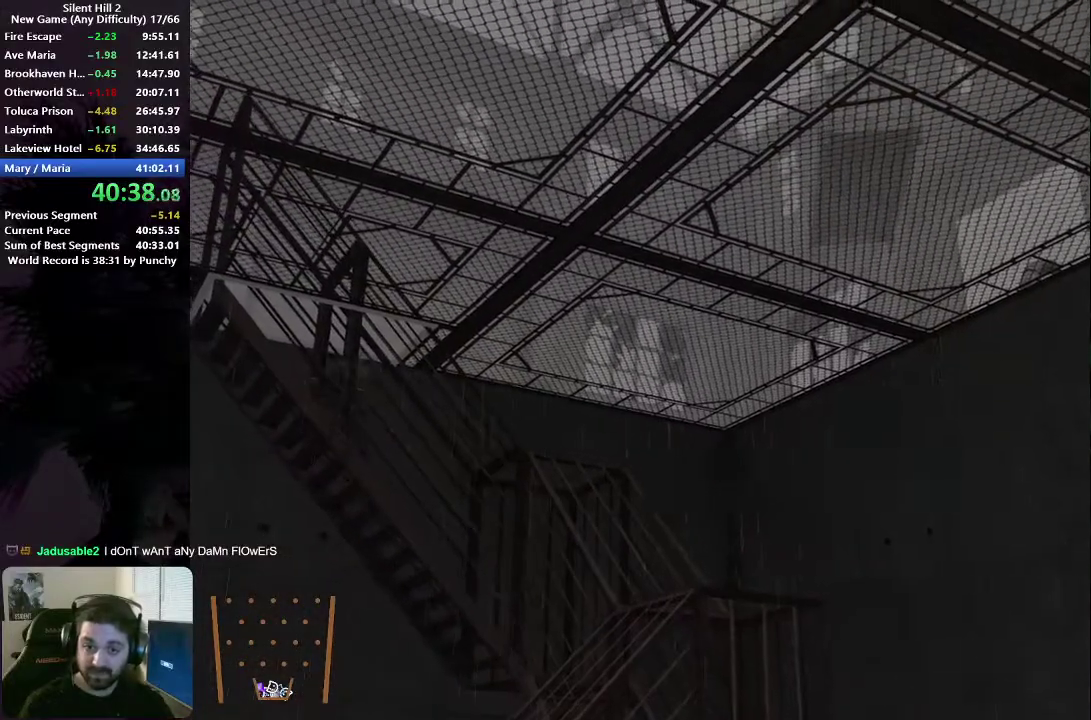
{"buttons": [], "left_stick": "center", "right_stick": "center", "events": []}
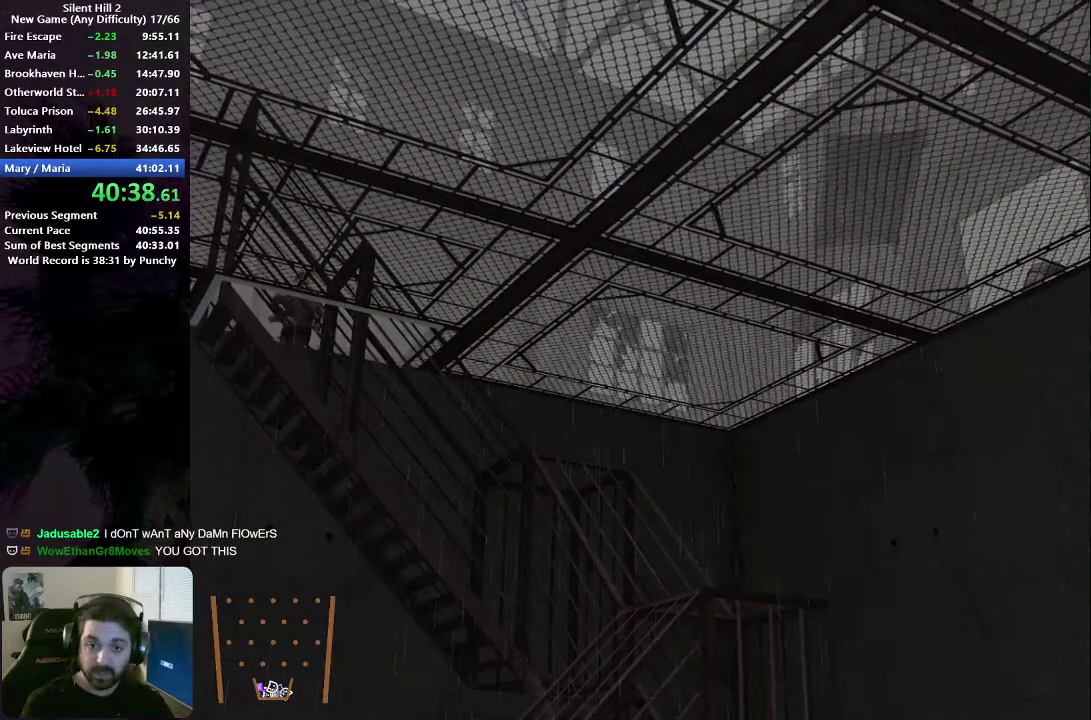
{"buttons": [], "left_stick": "center", "right_stick": "center", "events": []}
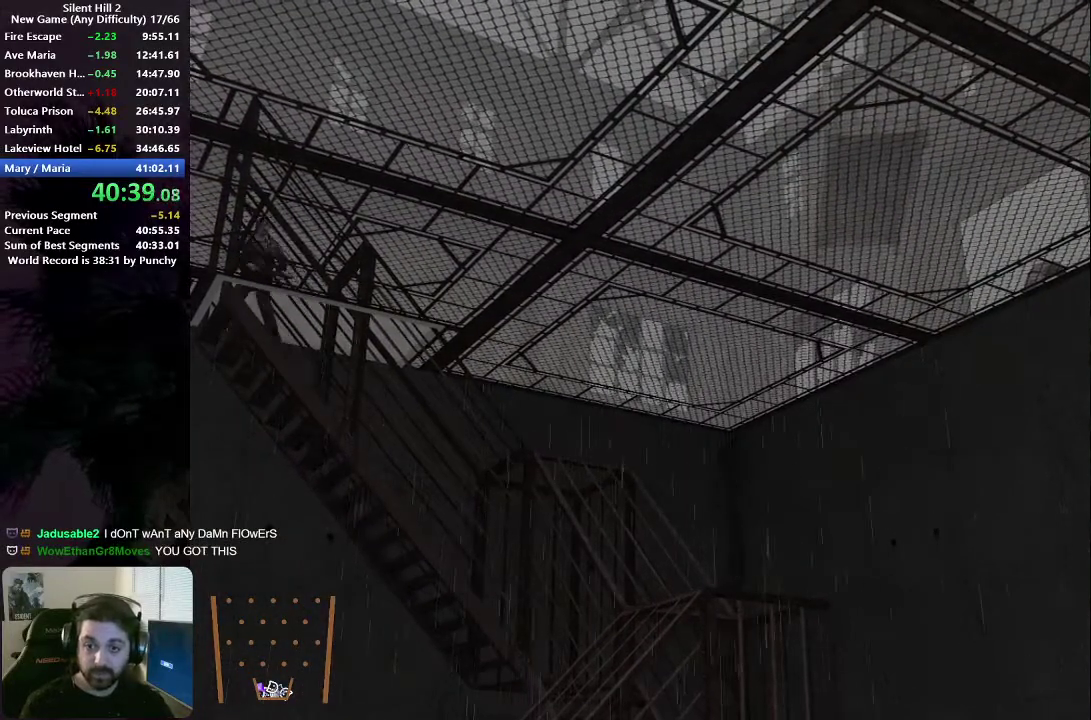
{"buttons": [], "left_stick": "center", "right_stick": "center", "events": []}
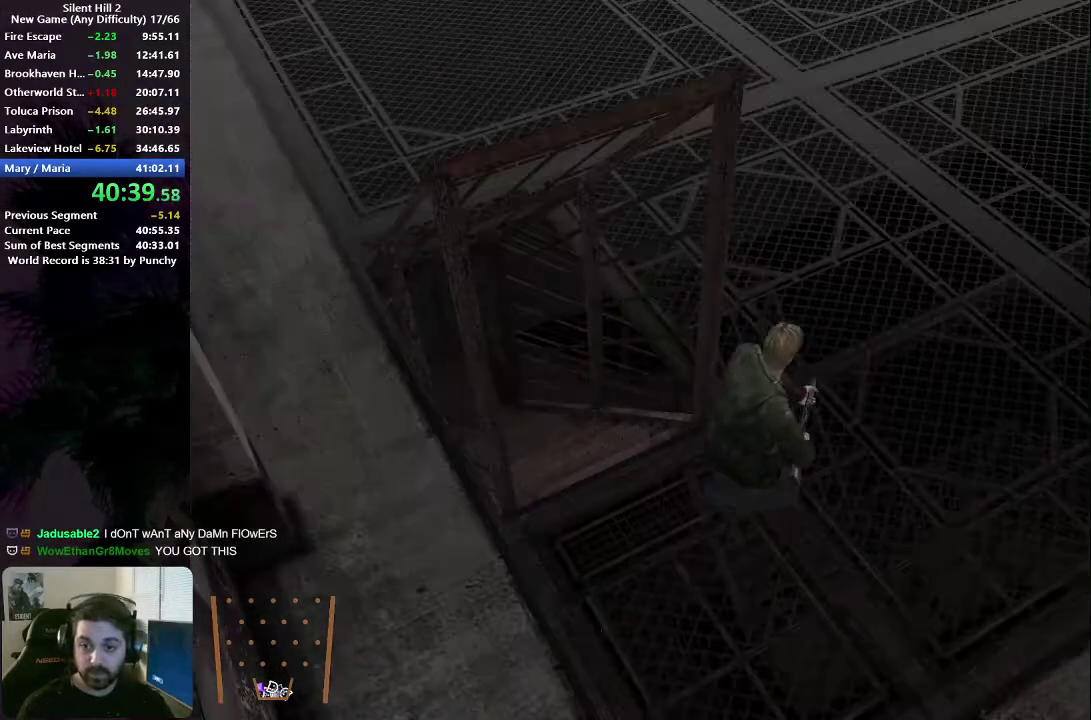
{"buttons": [], "left_stick": "up", "right_stick": "center", "events": [[433, "left_stick", "up-left"], [500, "left_stick", "up"]]}
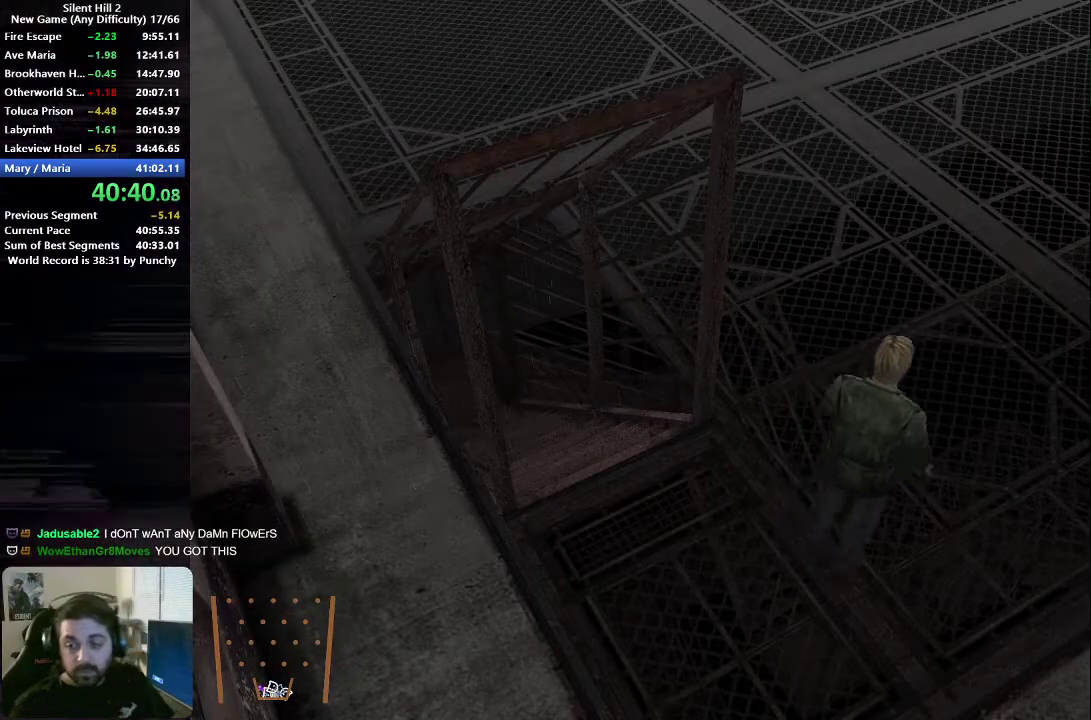
{"buttons": [], "left_stick": "up-left", "right_stick": "center", "events": [[167, "left_stick", "up-left"]]}
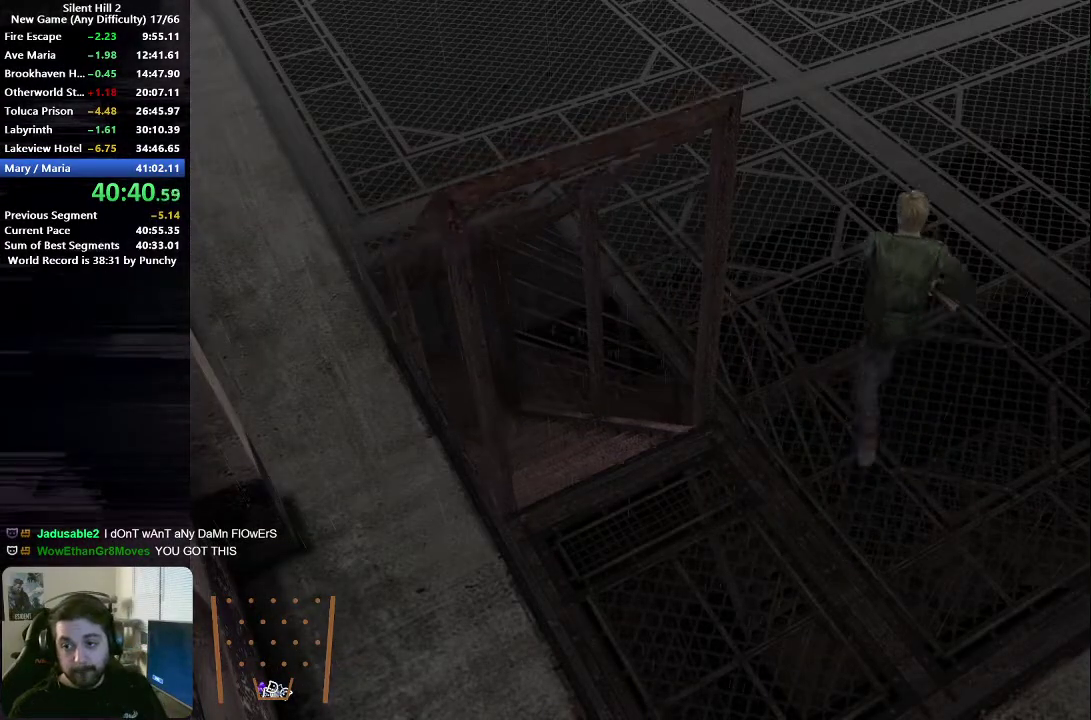
{"buttons": [], "left_stick": "up", "right_stick": "center", "events": [[333, "left_stick", "up"]]}
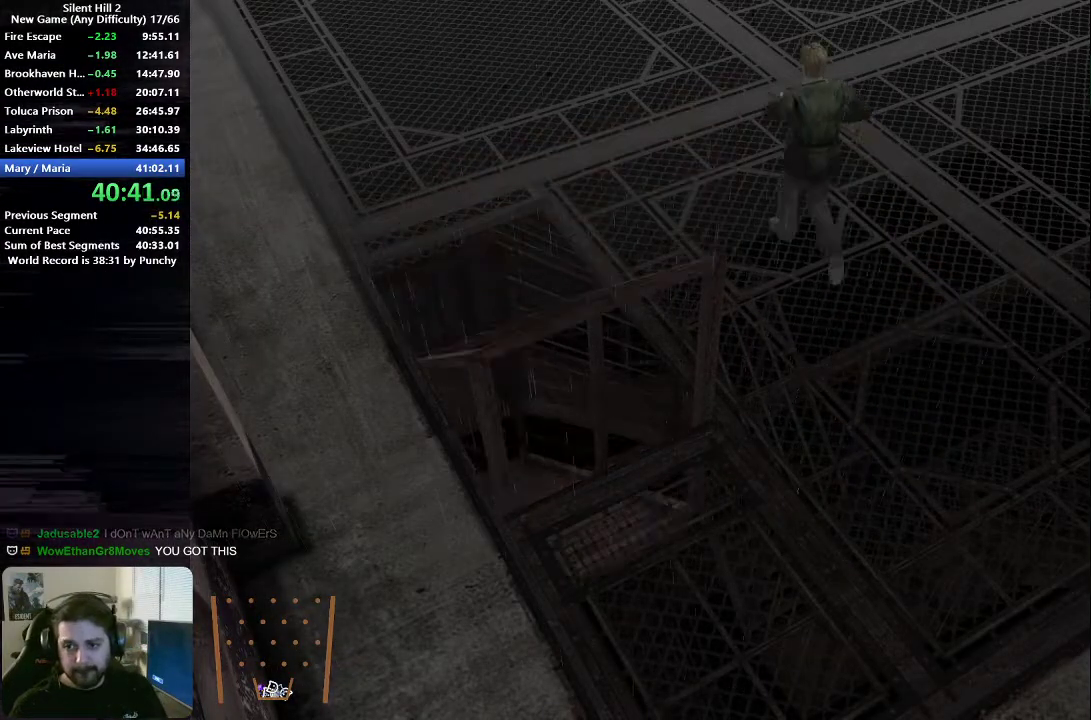
{"buttons": [], "left_stick": "up", "right_stick": "center", "events": []}
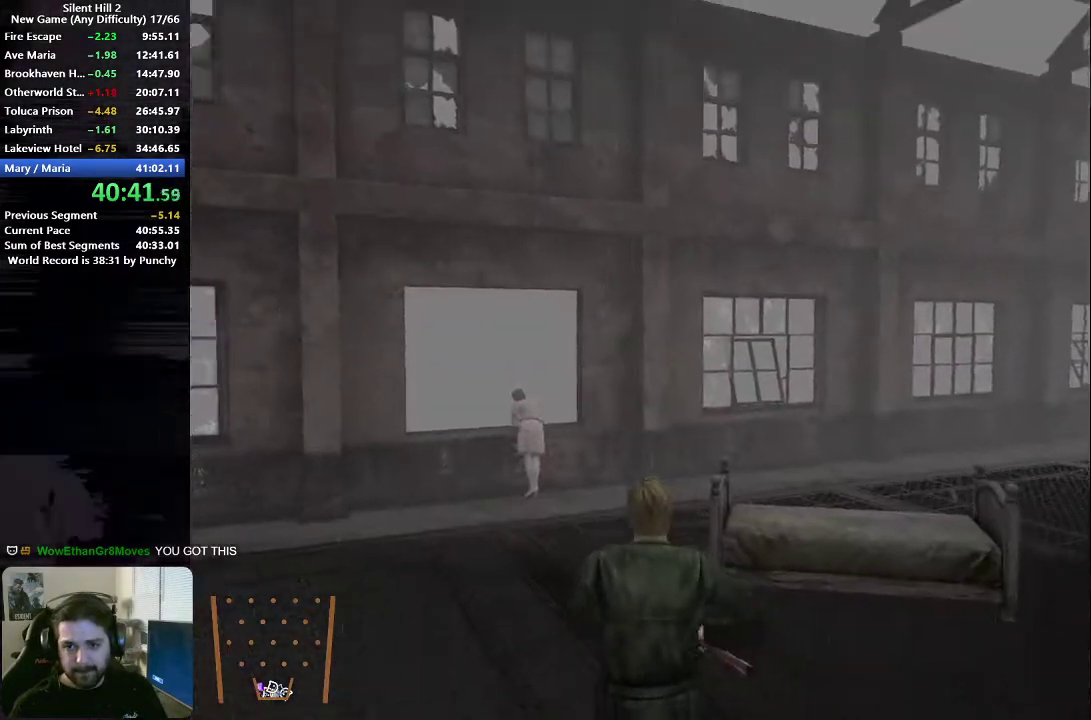
{"buttons": [], "left_stick": "up-left", "right_stick": "center", "events": [[367, "left_stick", "up-left"]]}
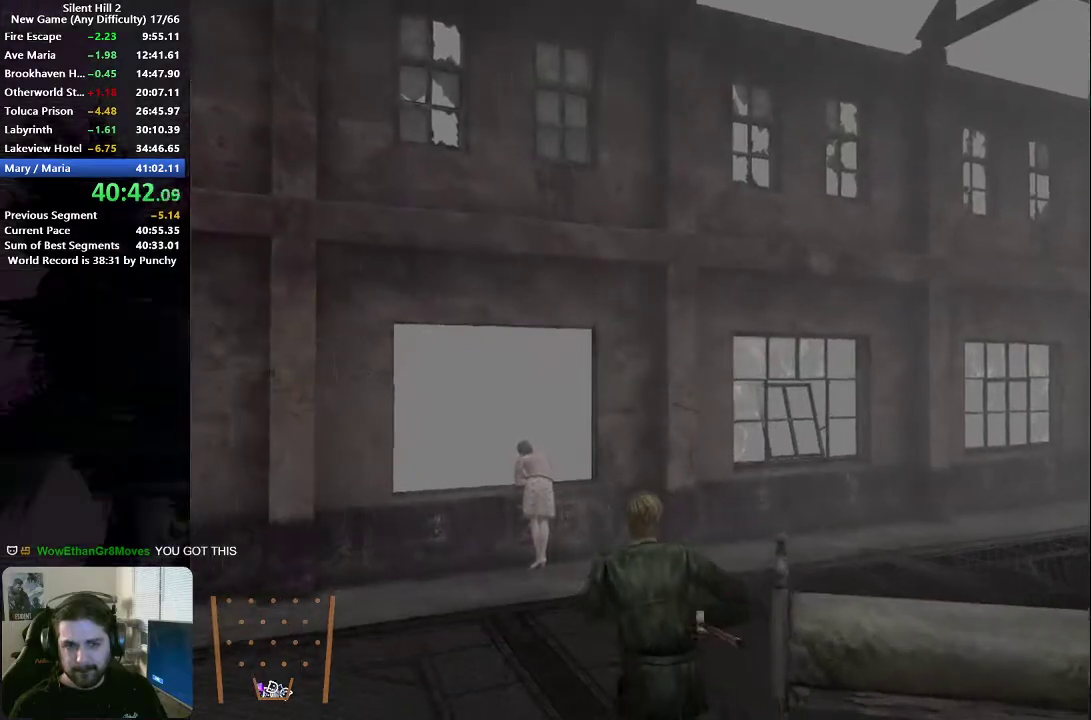
{"buttons": [], "left_stick": "up-left", "right_stick": "center", "events": [[150, "left_stick", "up"], [317, "left_stick", "up-left"], [367, "left_stick", "up"], [433, "left_stick", "up-left"]]}
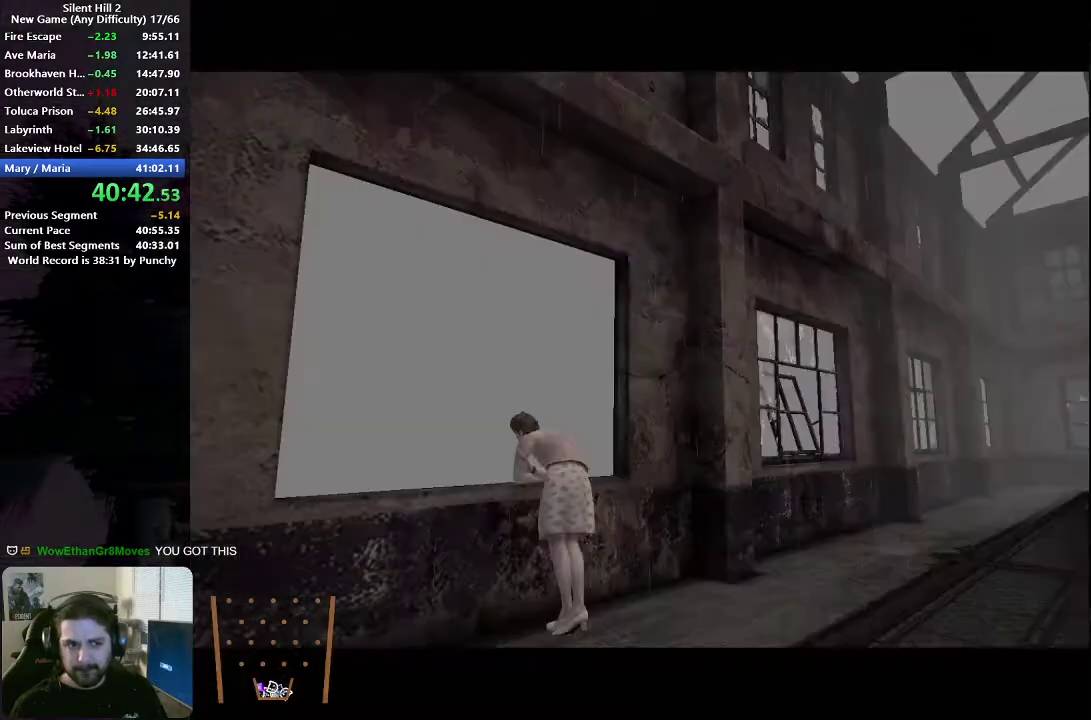
{"buttons": [], "left_stick": "center", "right_stick": "center", "events": [[300, "left_stick", "up"], [350, "left_stick", "center"]]}